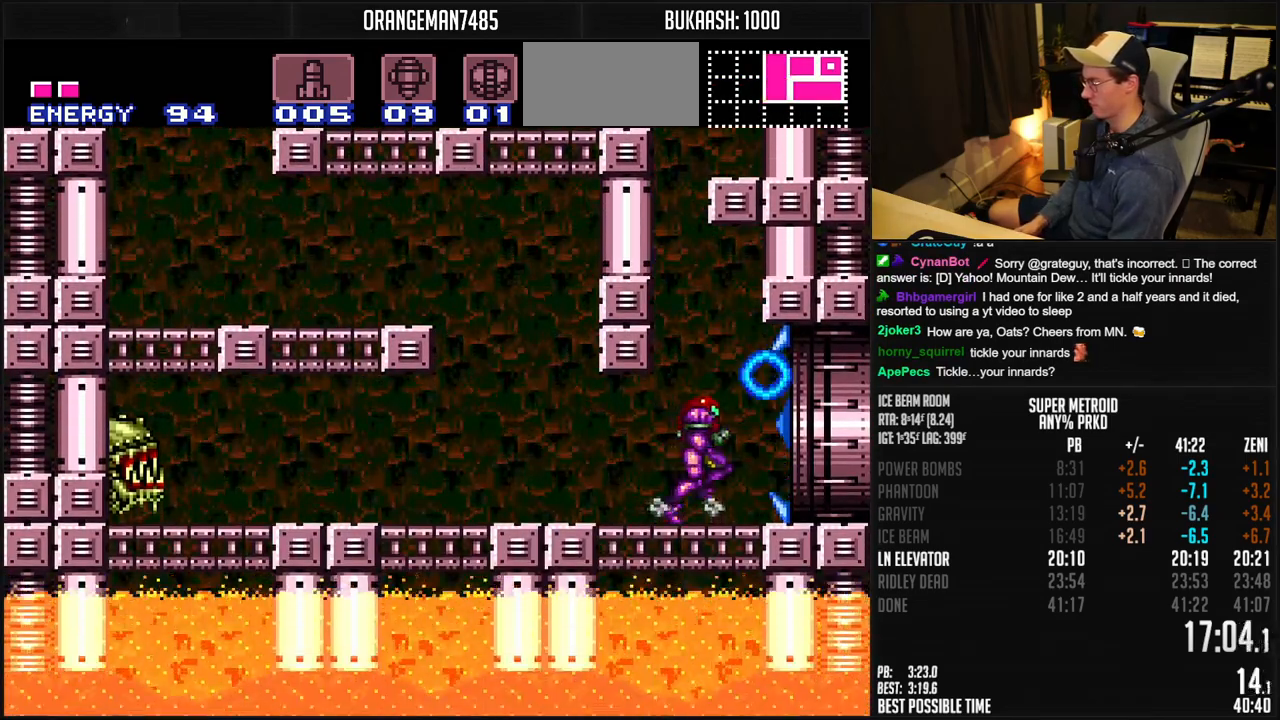
Gameplay with a controller (Nintendo layout); each line is a JSON object with the inputs held at the frame after it. "events" lists button and stick changes between this image and that frame as [ms after this image, input, new state], when the widget could be followed in between. Not read: L3 R3.
{"buttons": ["B", "DPAD_RIGHT"], "events": []}
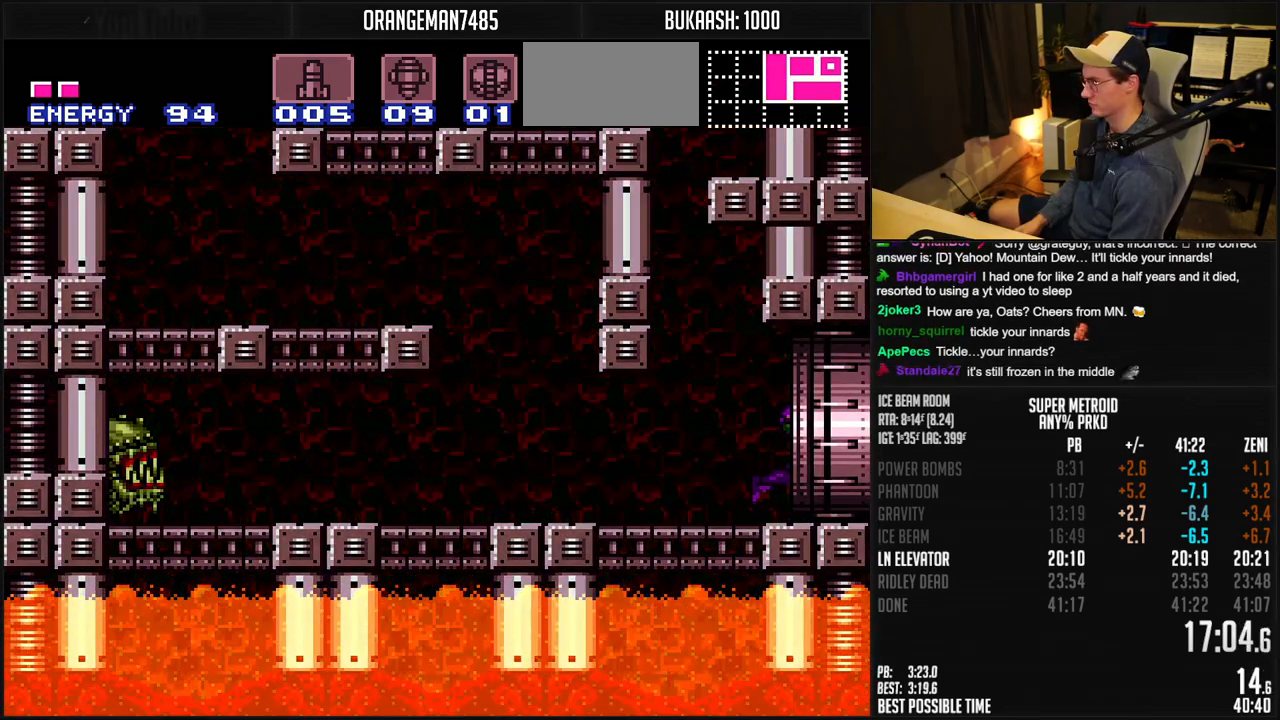
{"buttons": ["B"], "events": [[50, "DPAD_RIGHT", "up"], [117, "B", "up"], [317, "B", "down"]]}
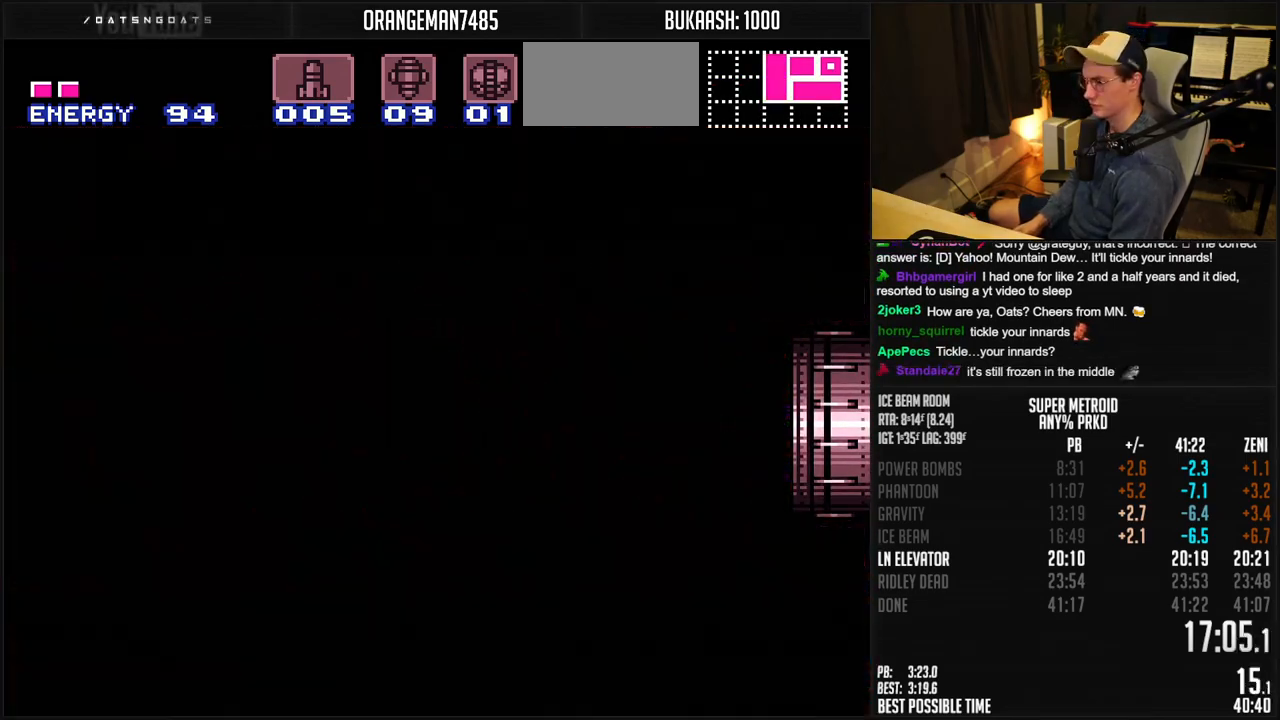
{"buttons": ["B", "DPAD_RIGHT"], "events": [[233, "DPAD_RIGHT", "down"], [333, "DPAD_RIGHT", "up"], [500, "DPAD_RIGHT", "down"]]}
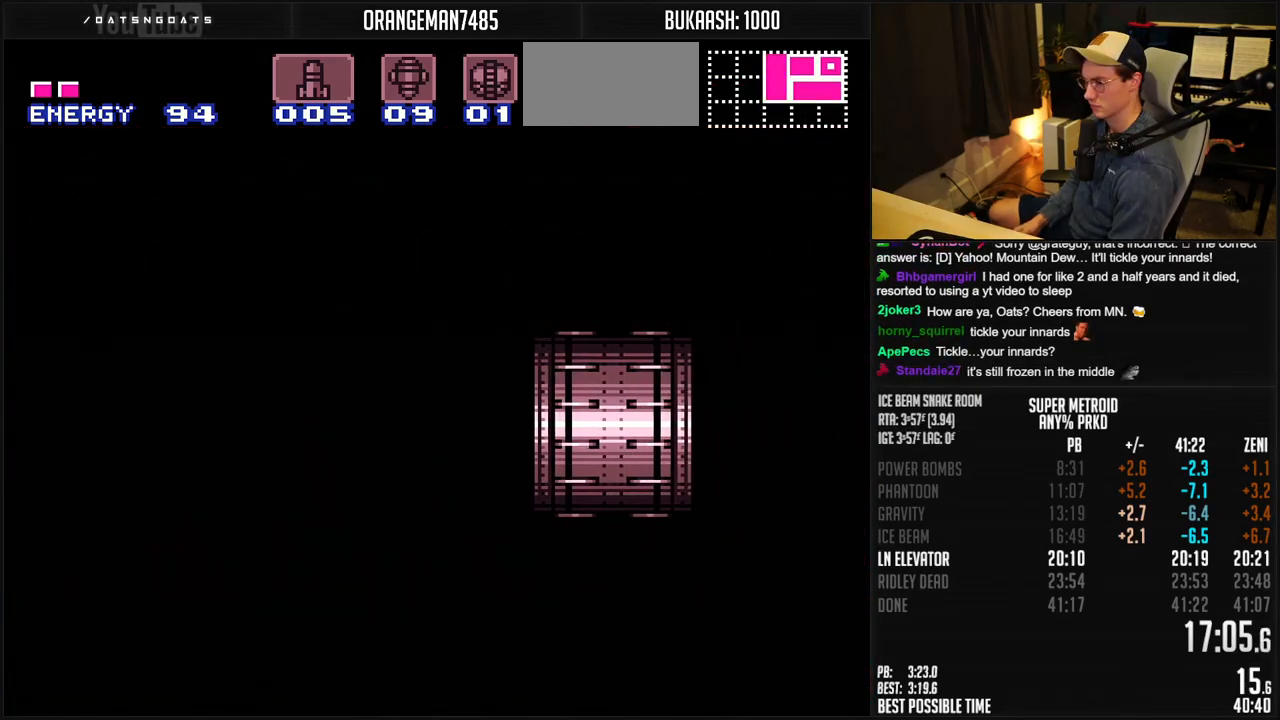
{"buttons": ["B", "DPAD_RIGHT"], "events": [[100, "DPAD_RIGHT", "up"], [250, "DPAD_RIGHT", "down"], [350, "DPAD_RIGHT", "up"], [467, "DPAD_RIGHT", "down"]]}
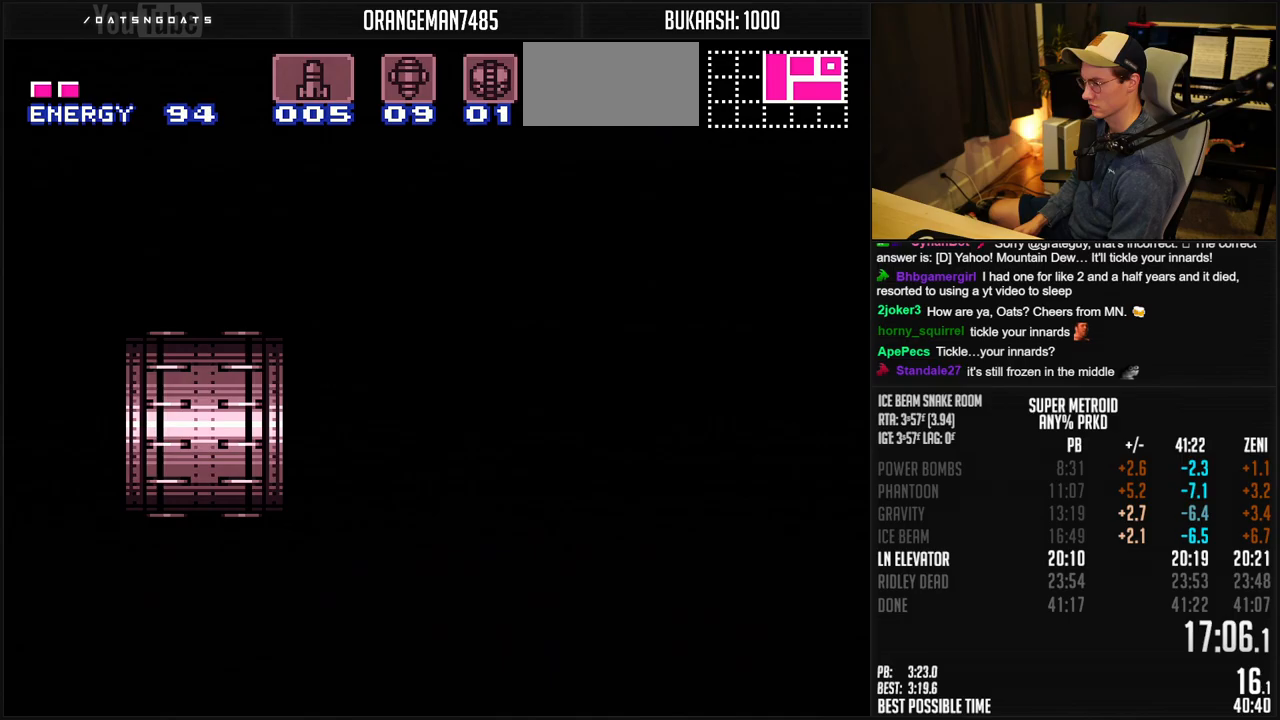
{"buttons": ["B", "DPAD_RIGHT"], "events": [[83, "DPAD_RIGHT", "up"], [200, "DPAD_RIGHT", "down"]]}
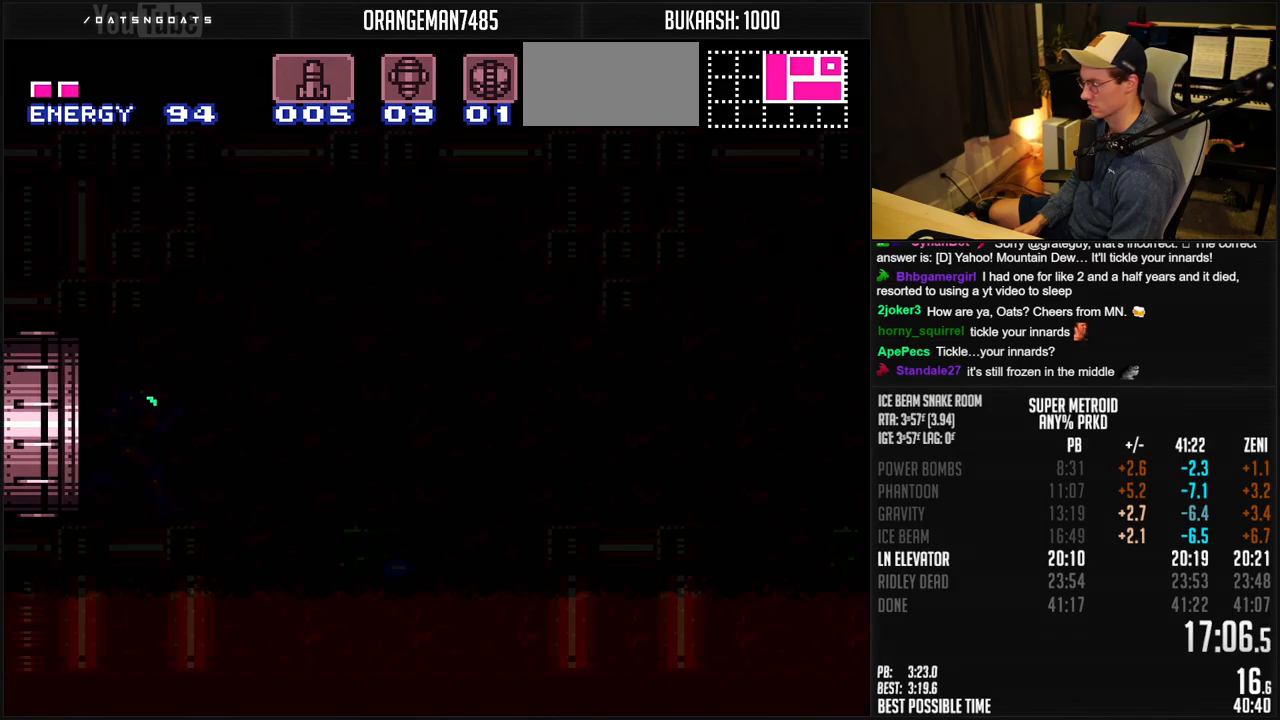
{"buttons": ["B", "DPAD_RIGHT"], "events": []}
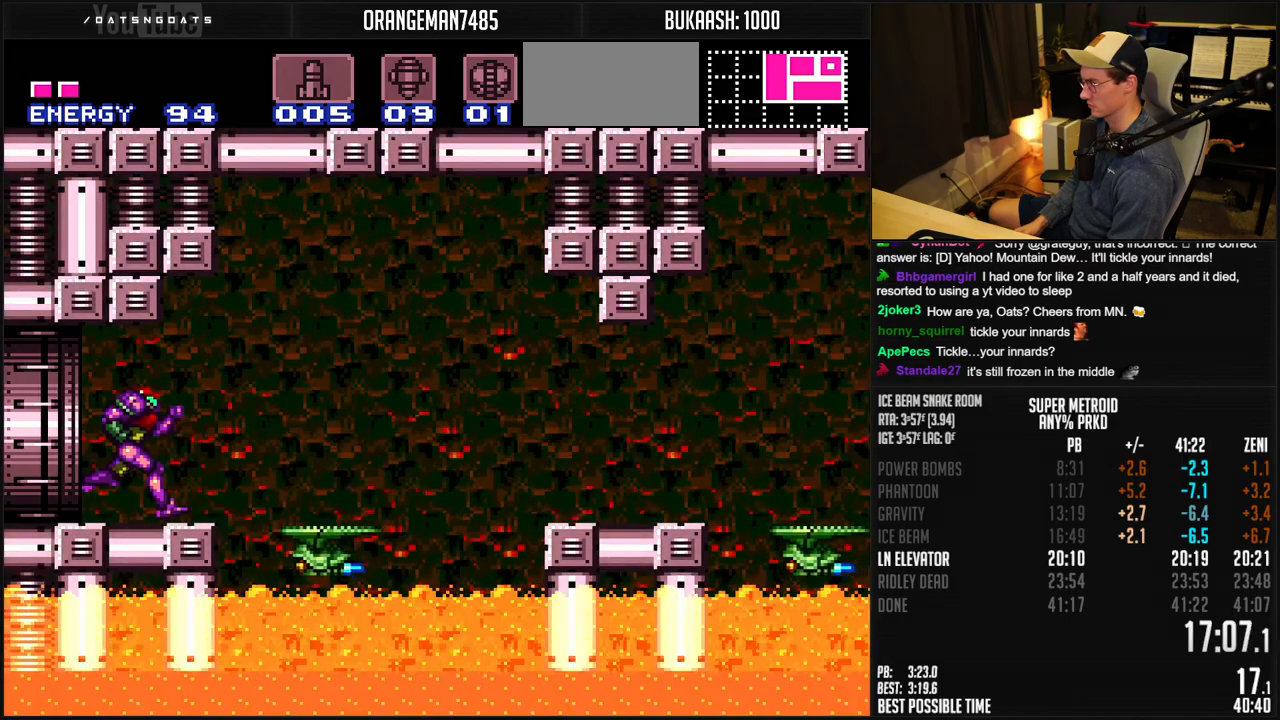
{"buttons": ["B", "DPAD_RIGHT"], "events": [[200, "A", "down"], [267, "A", "up"], [267, "B", "up"], [367, "B", "down"]]}
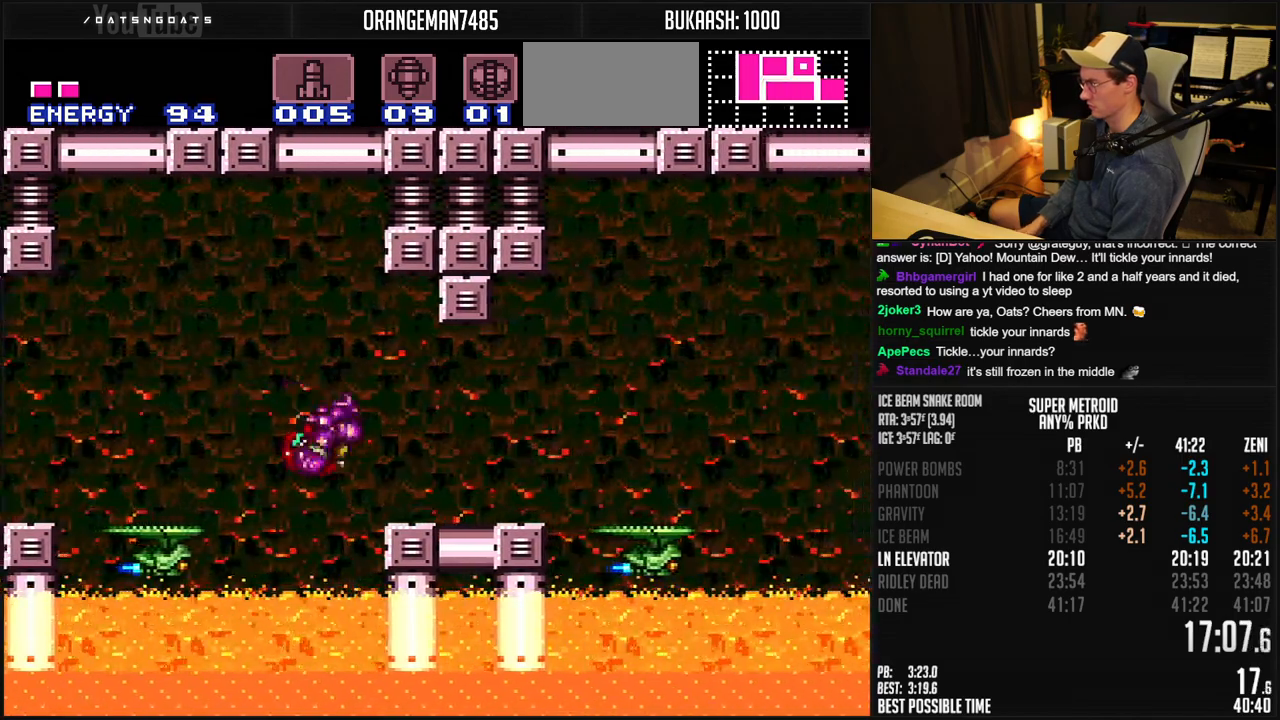
{"buttons": ["DPAD_RIGHT"], "events": [[50, "L1", "down"], [117, "L1", "up"], [200, "X", "down"], [300, "X", "up"], [367, "A", "down"], [433, "A", "up"], [450, "B", "up"]]}
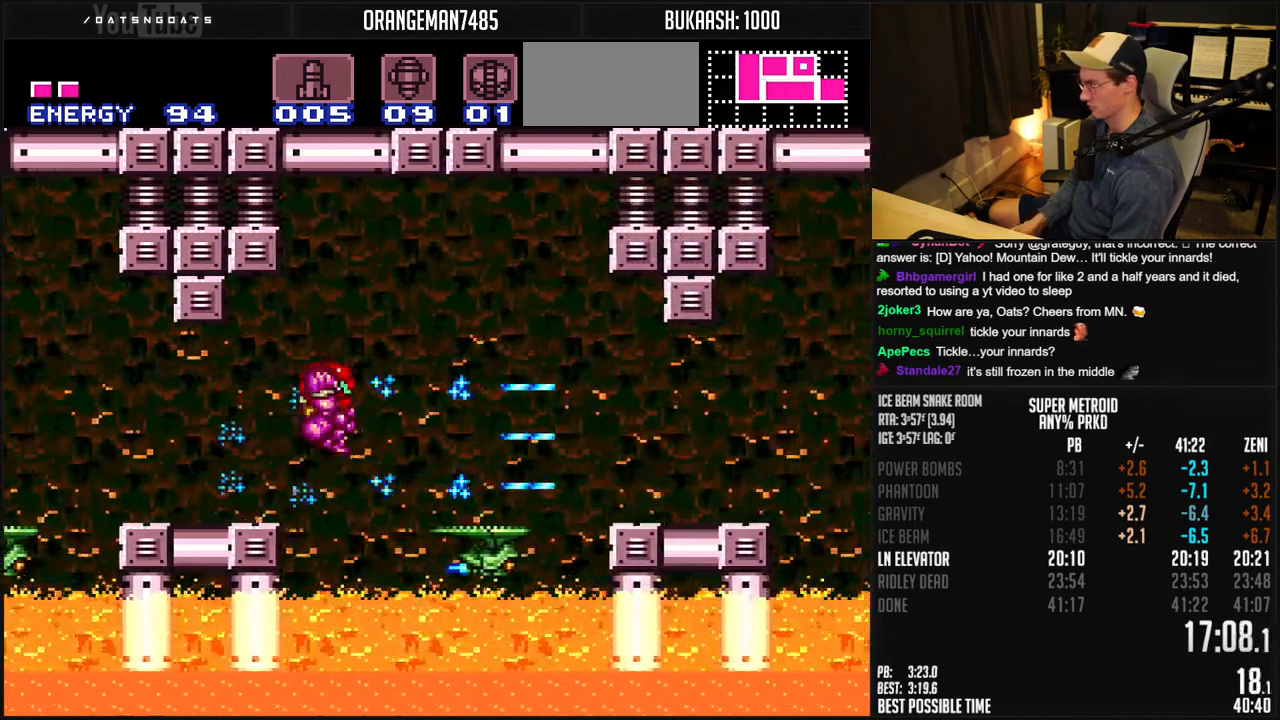
{"buttons": ["B", "L1", "DPAD_RIGHT"], "events": [[50, "B", "down"], [167, "DPAD_DOWN", "down"], [283, "X", "down"], [300, "DPAD_DOWN", "up"], [333, "L1", "down"], [350, "X", "up"]]}
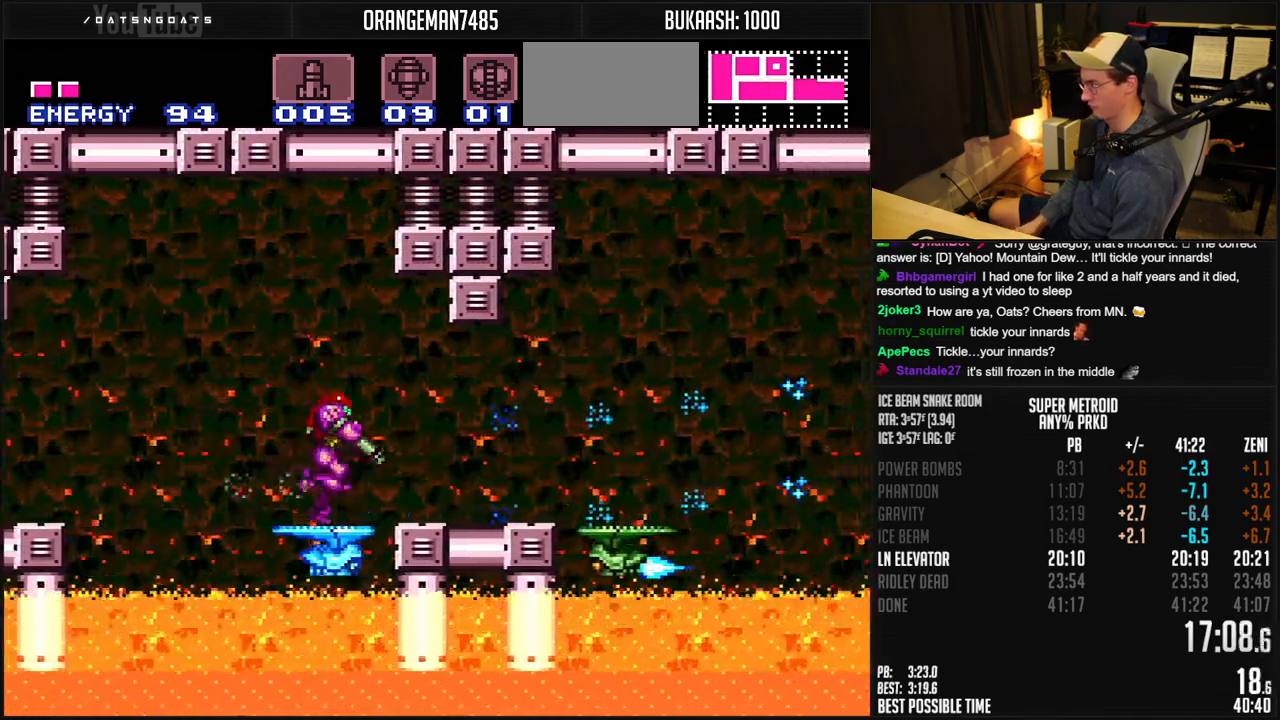
{"buttons": ["DPAD_RIGHT"], "events": [[83, "X", "down"], [183, "X", "up"], [200, "L1", "up"], [367, "A", "down"], [450, "A", "up"], [450, "B", "up"]]}
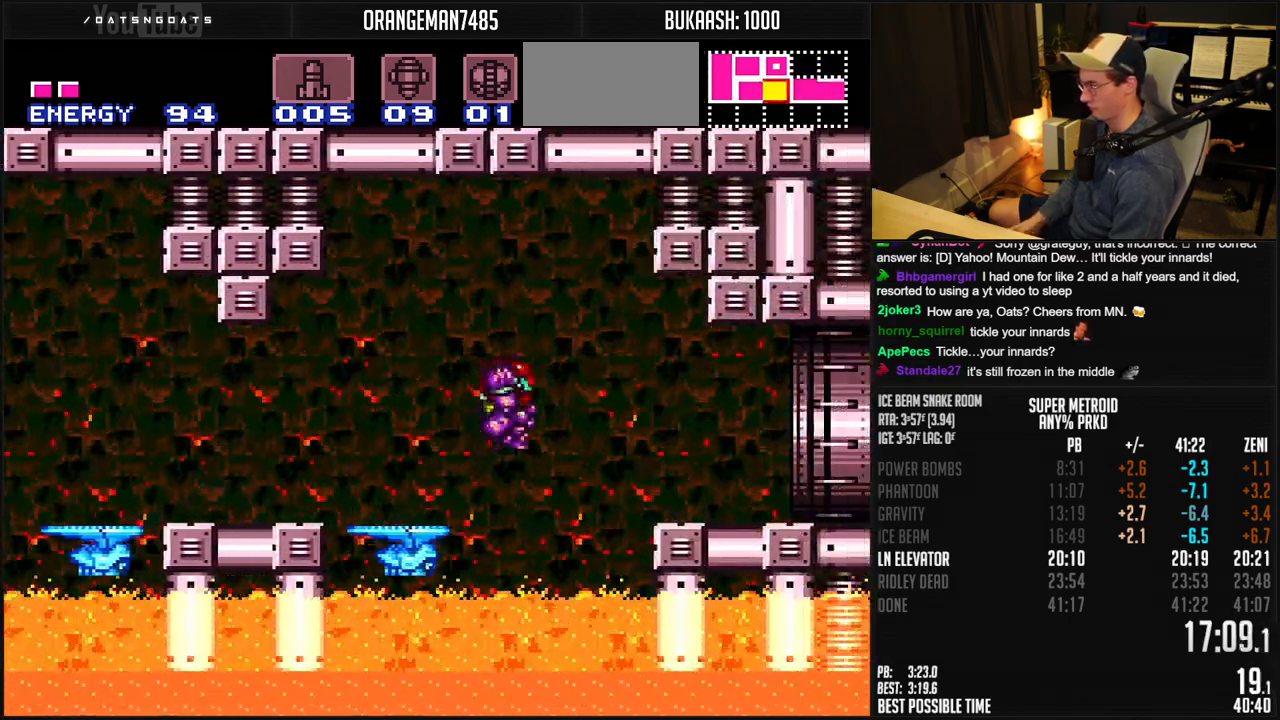
{"buttons": ["B", "DPAD_RIGHT"], "events": [[33, "A", "down"], [33, "B", "down"], [33, "DPAD_DOWN", "down"], [150, "DPAD_DOWN", "up"], [217, "DPAD_DOWN", "down"], [267, "A", "up"], [333, "DPAD_DOWN", "up"], [367, "X", "down"], [433, "X", "up"]]}
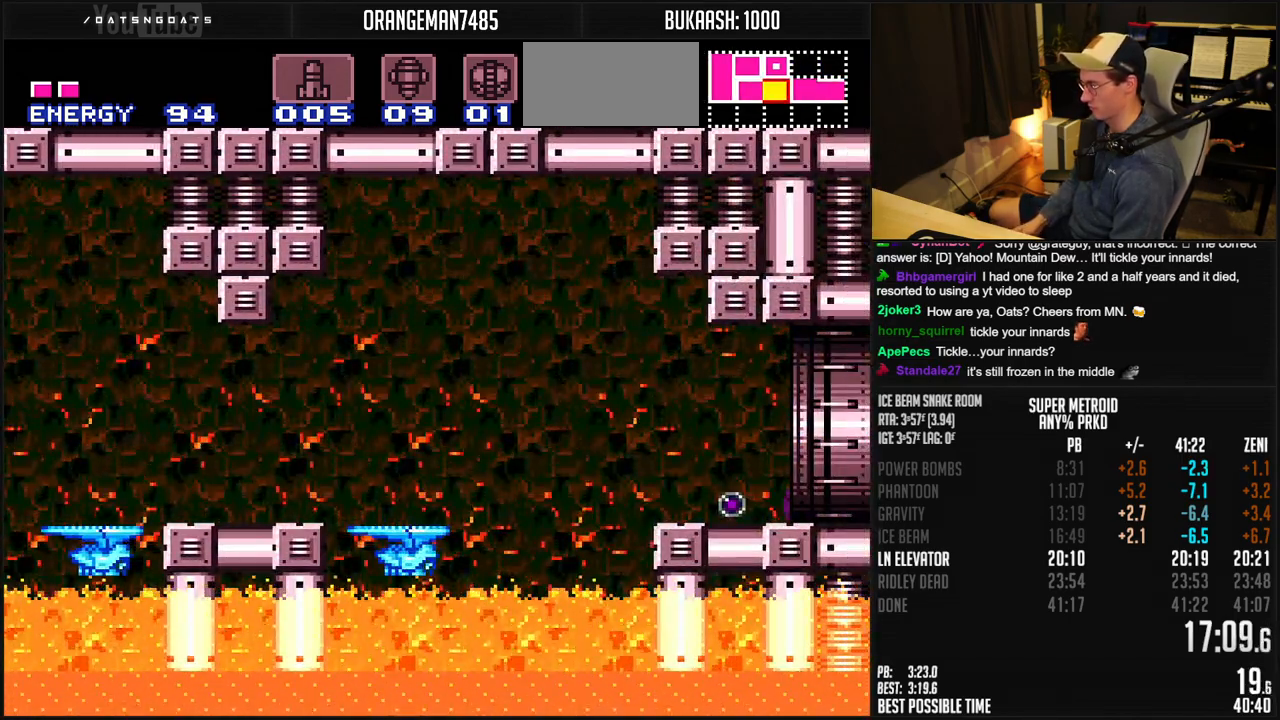
{"buttons": ["B", "DPAD_RIGHT"], "events": []}
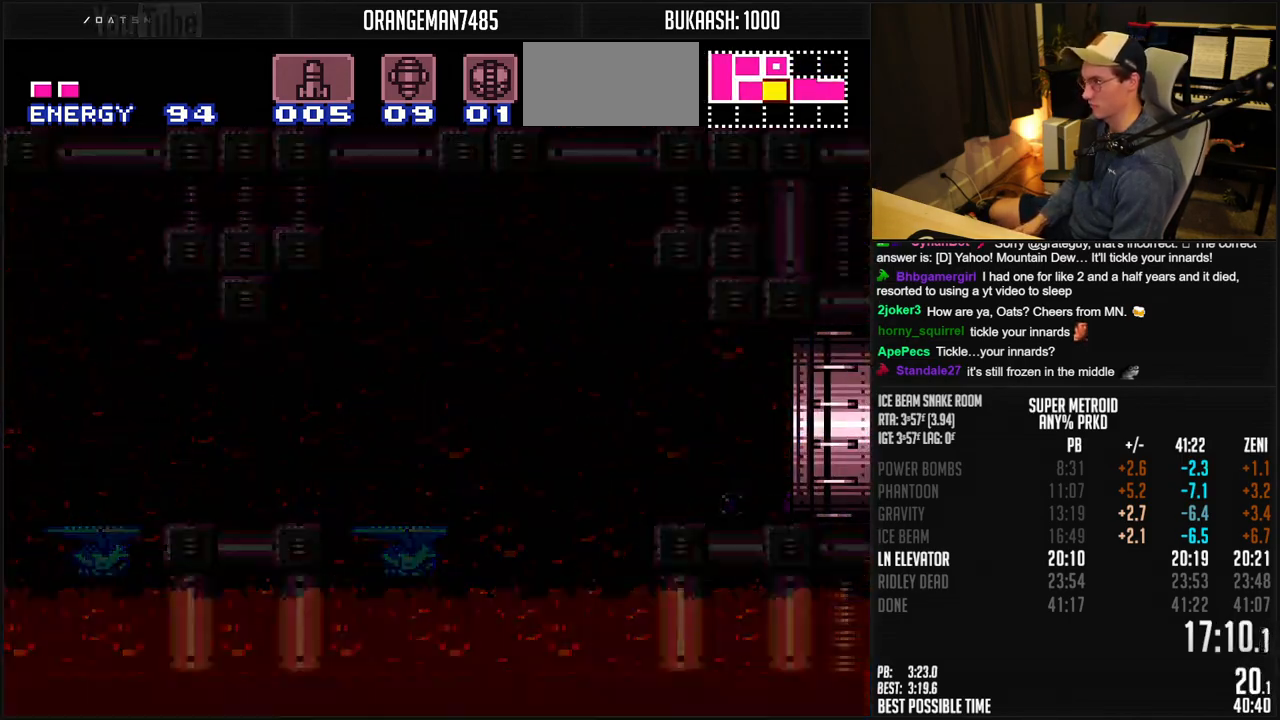
{"buttons": [], "events": [[133, "B", "up"], [250, "DPAD_RIGHT", "up"]]}
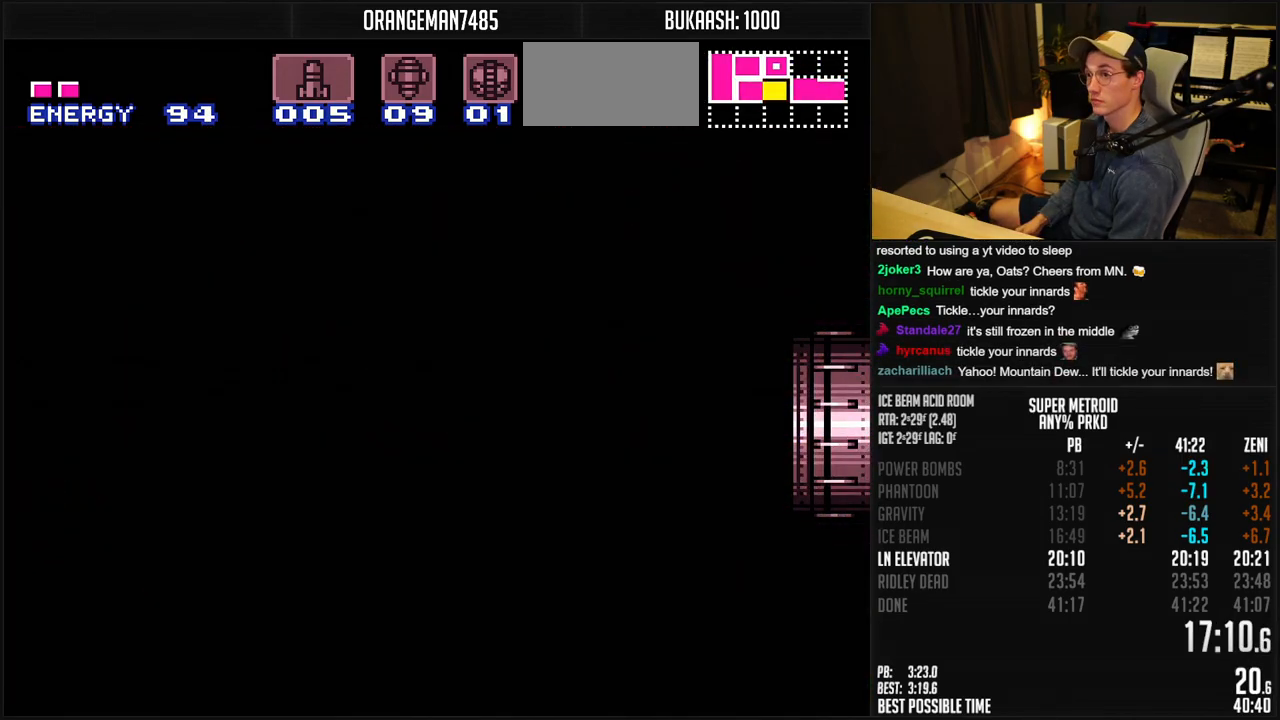
{"buttons": ["B"], "events": [[83, "B", "down"]]}
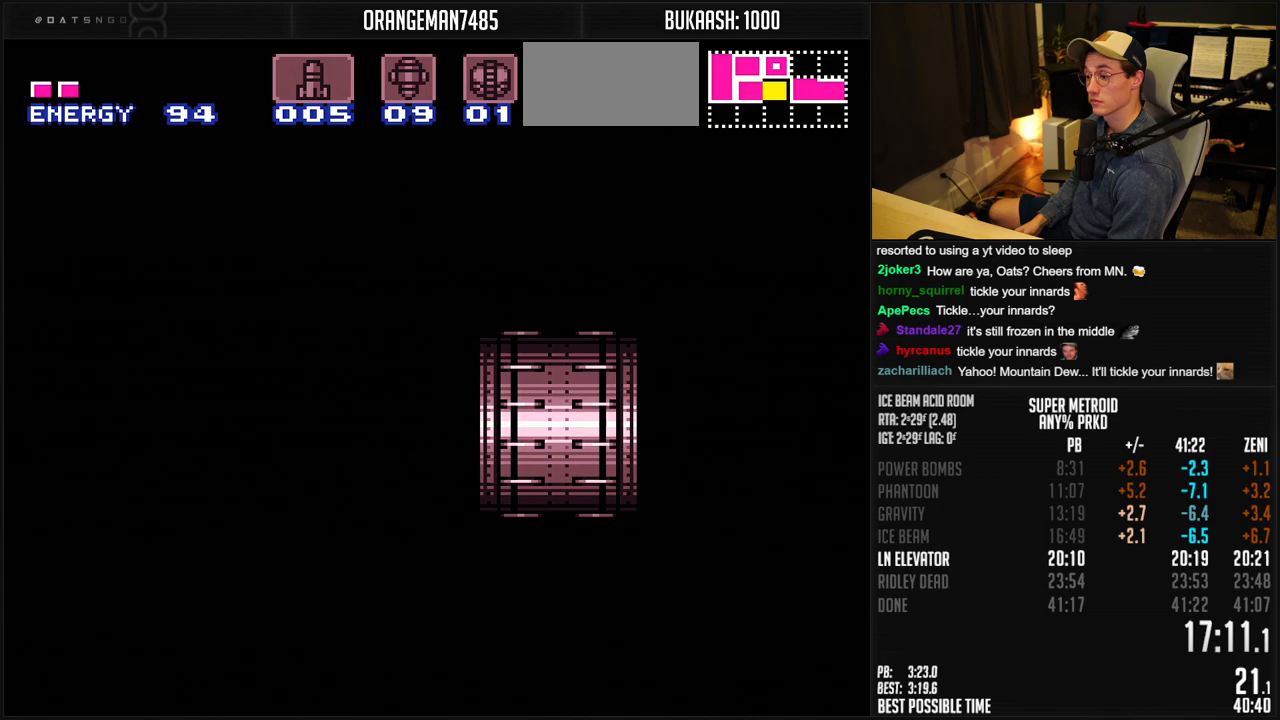
{"buttons": ["B", "DPAD_RIGHT"], "events": [[400, "DPAD_RIGHT", "down"]]}
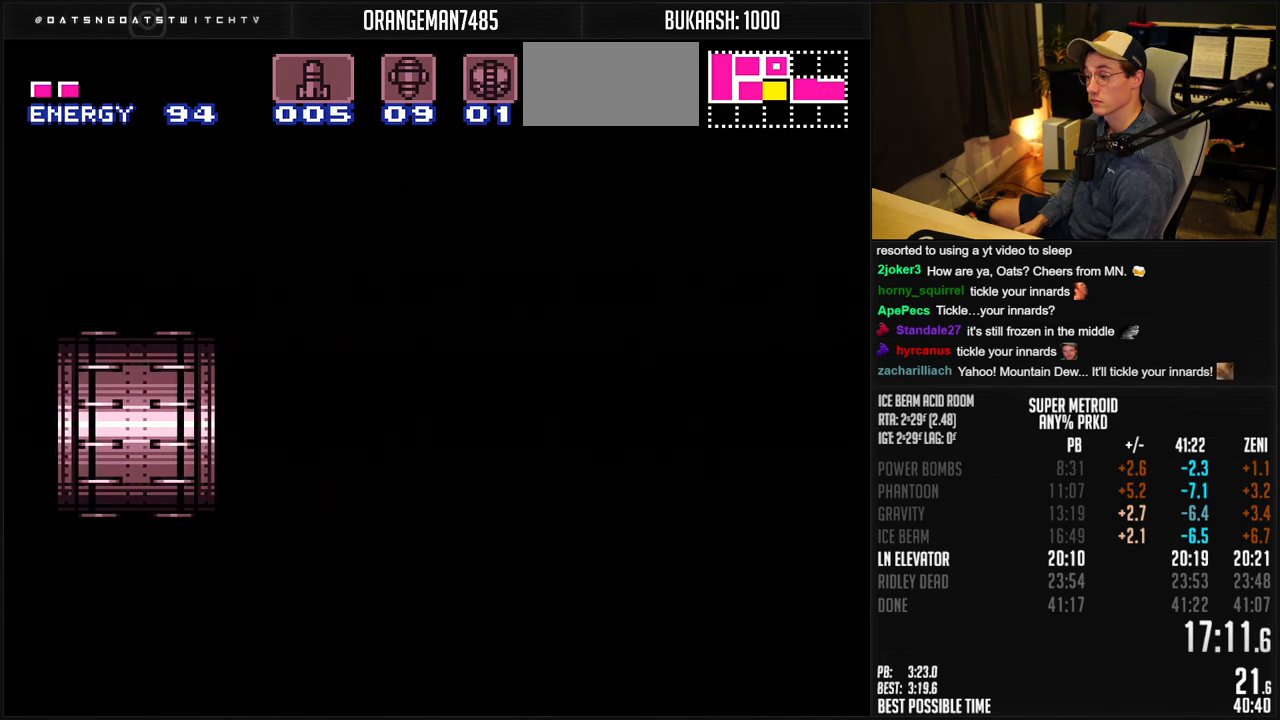
{"buttons": ["B", "DPAD_RIGHT"], "events": [[17, "DPAD_RIGHT", "up"], [150, "DPAD_RIGHT", "down"], [450, "X", "down"], [483, "X", "up"]]}
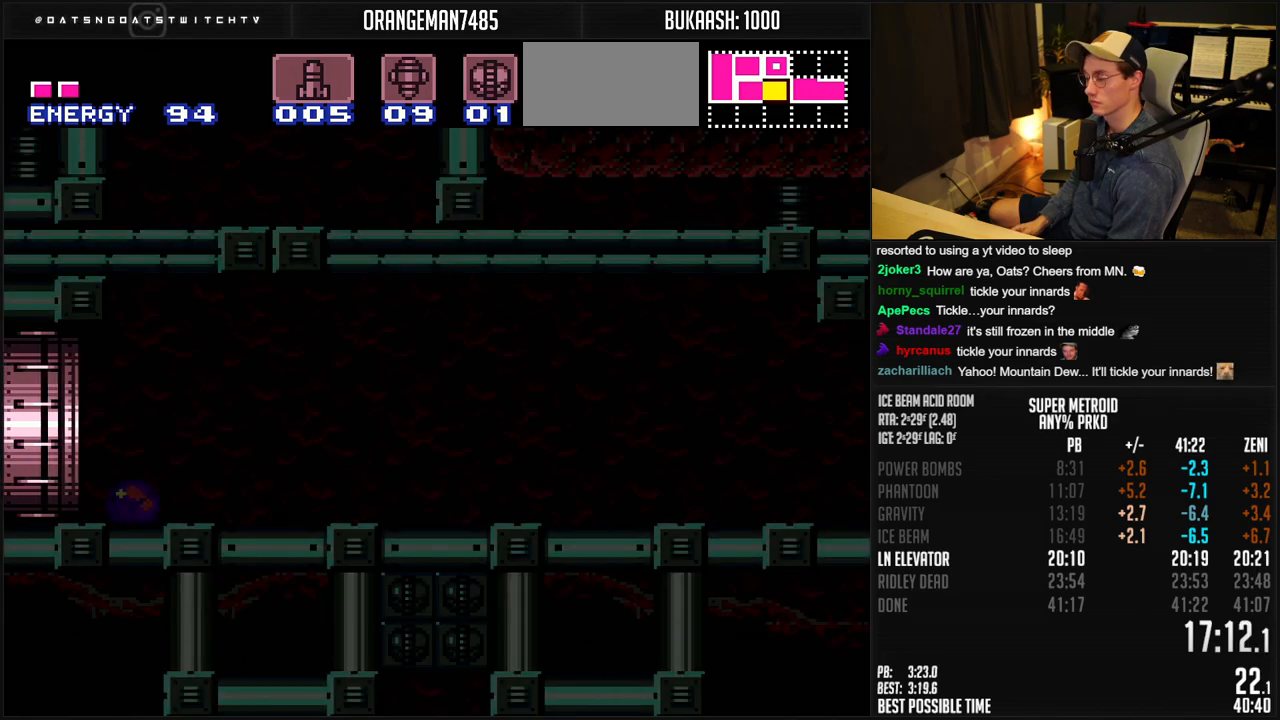
{"buttons": ["B", "DPAD_RIGHT"], "events": [[400, "X", "down"], [467, "X", "up"]]}
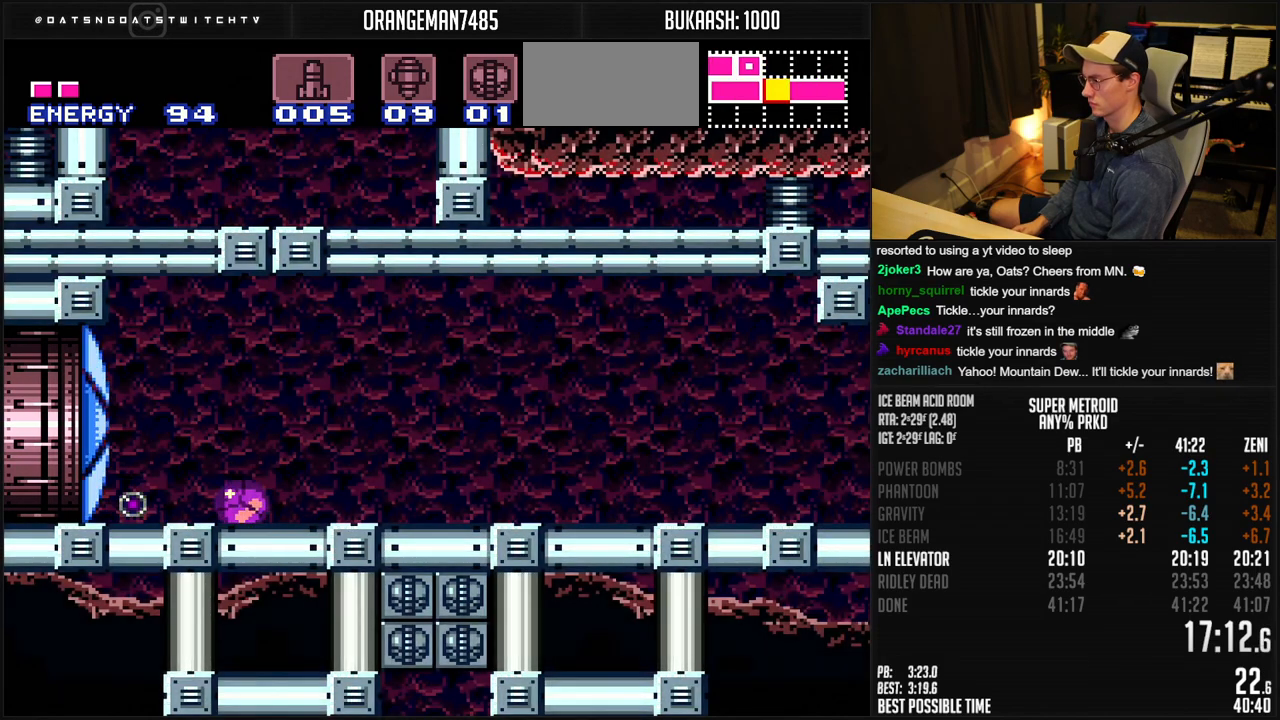
{"buttons": ["B", "DPAD_RIGHT"], "events": []}
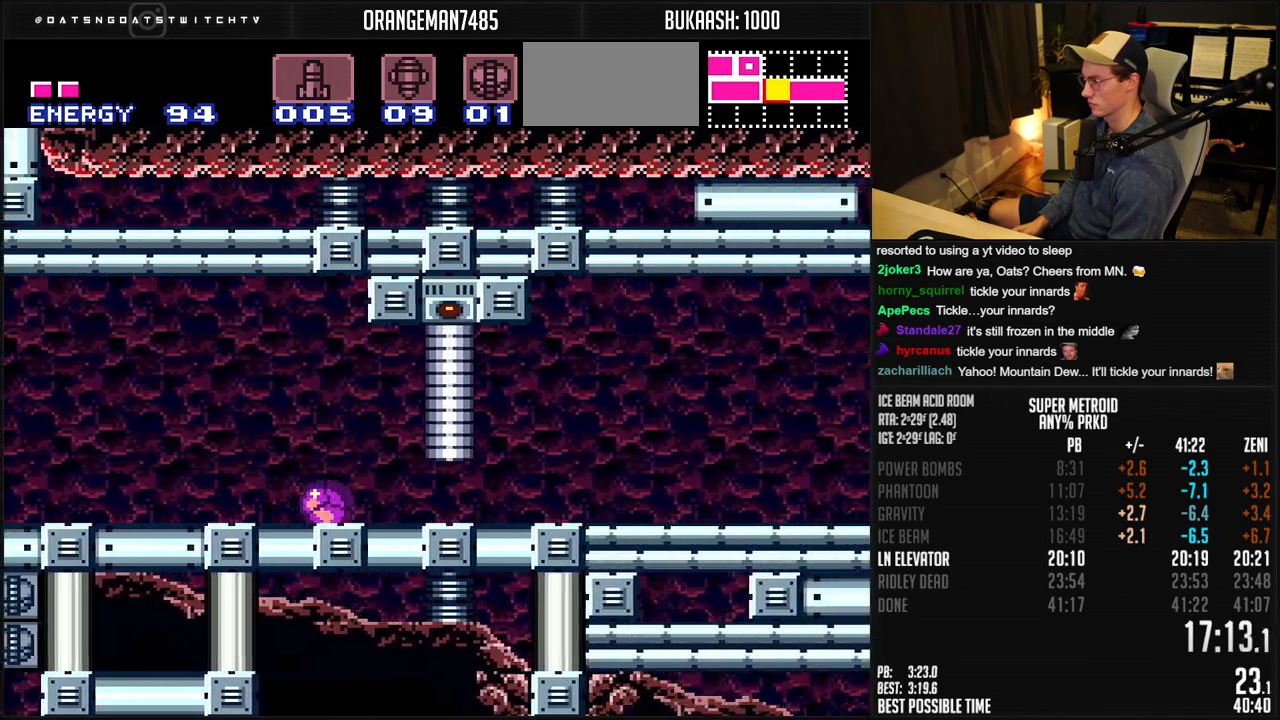
{"buttons": ["B", "DPAD_RIGHT"], "events": [[200, "X", "down"], [300, "X", "up"]]}
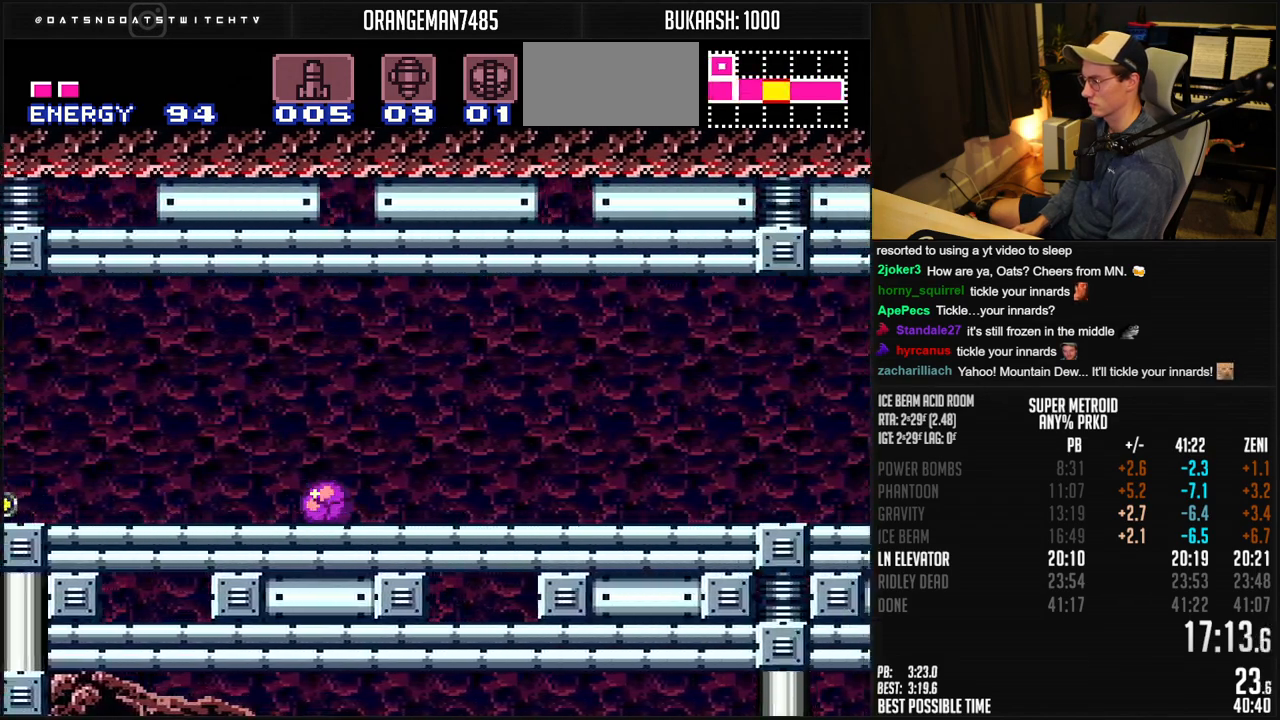
{"buttons": ["B", "X", "DPAD_RIGHT"], "events": [[50, "X", "down"]]}
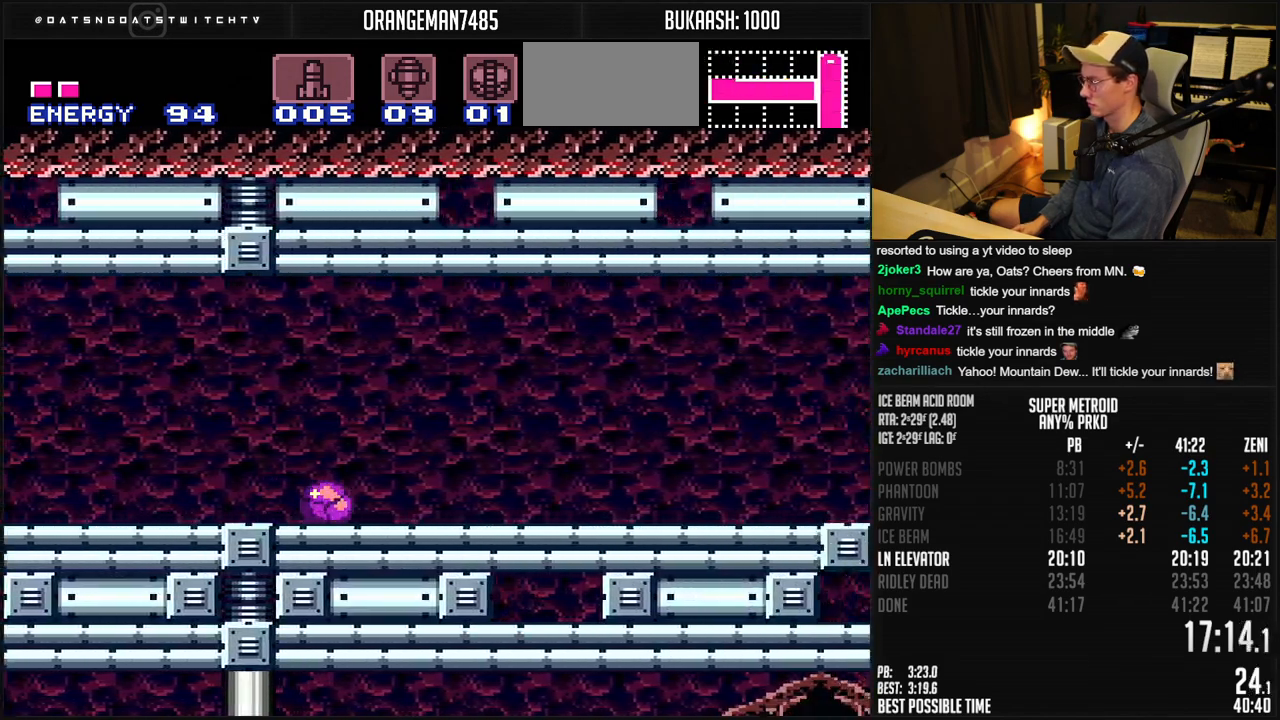
{"buttons": ["B", "X", "DPAD_RIGHT"], "events": []}
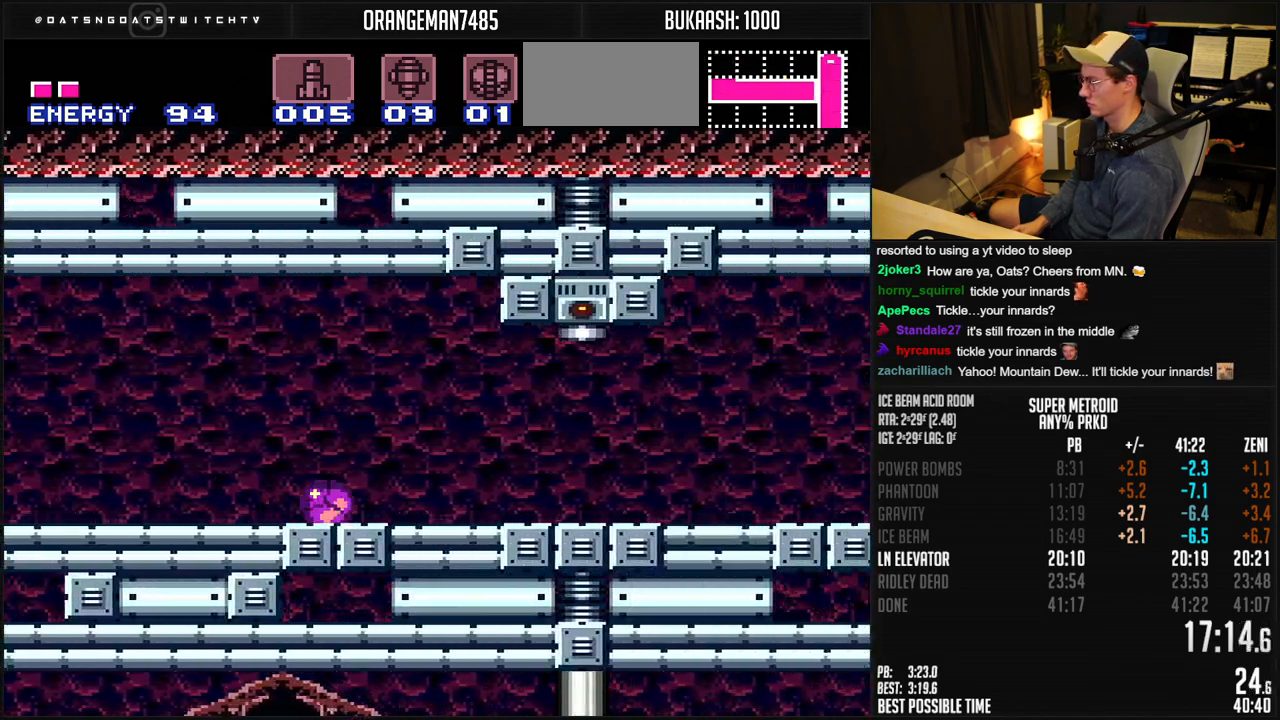
{"buttons": ["B", "X", "DPAD_RIGHT"], "events": []}
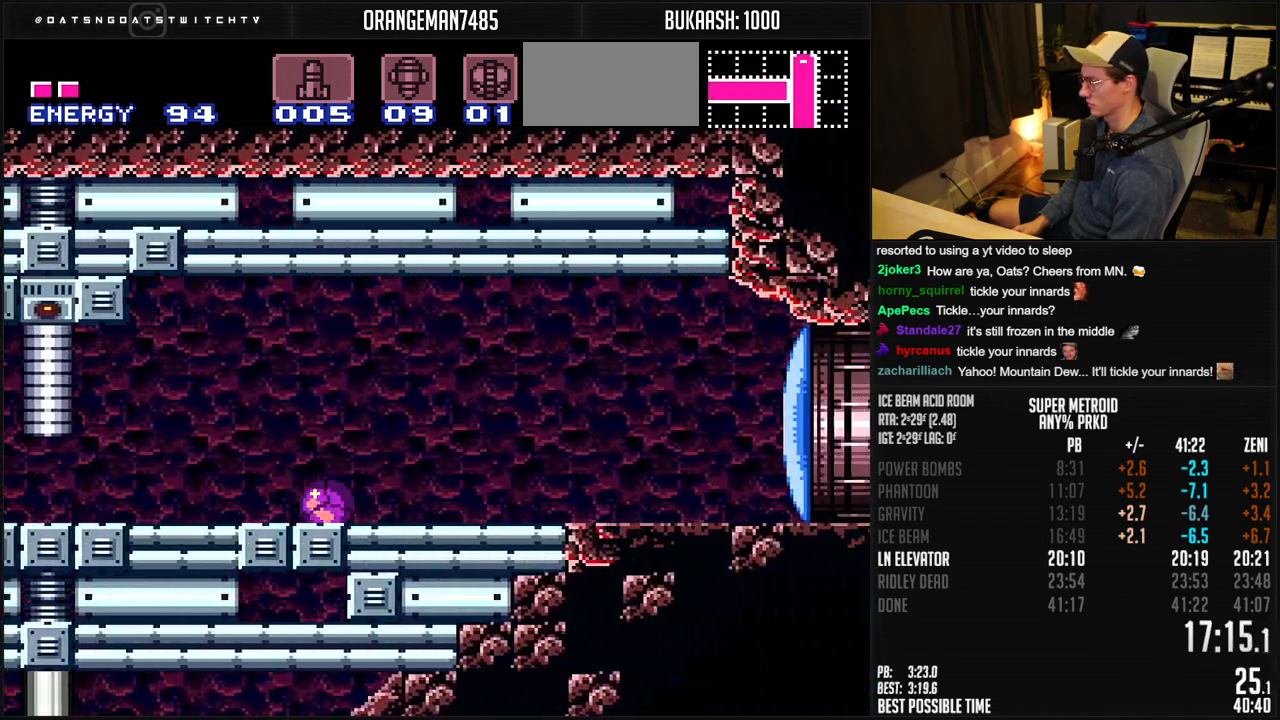
{"buttons": ["B", "X", "DPAD_RIGHT"], "events": [[233, "DPAD_UP", "down"], [250, "DPAD_RIGHT", "up"], [300, "DPAD_UP", "up"], [500, "DPAD_RIGHT", "down"]]}
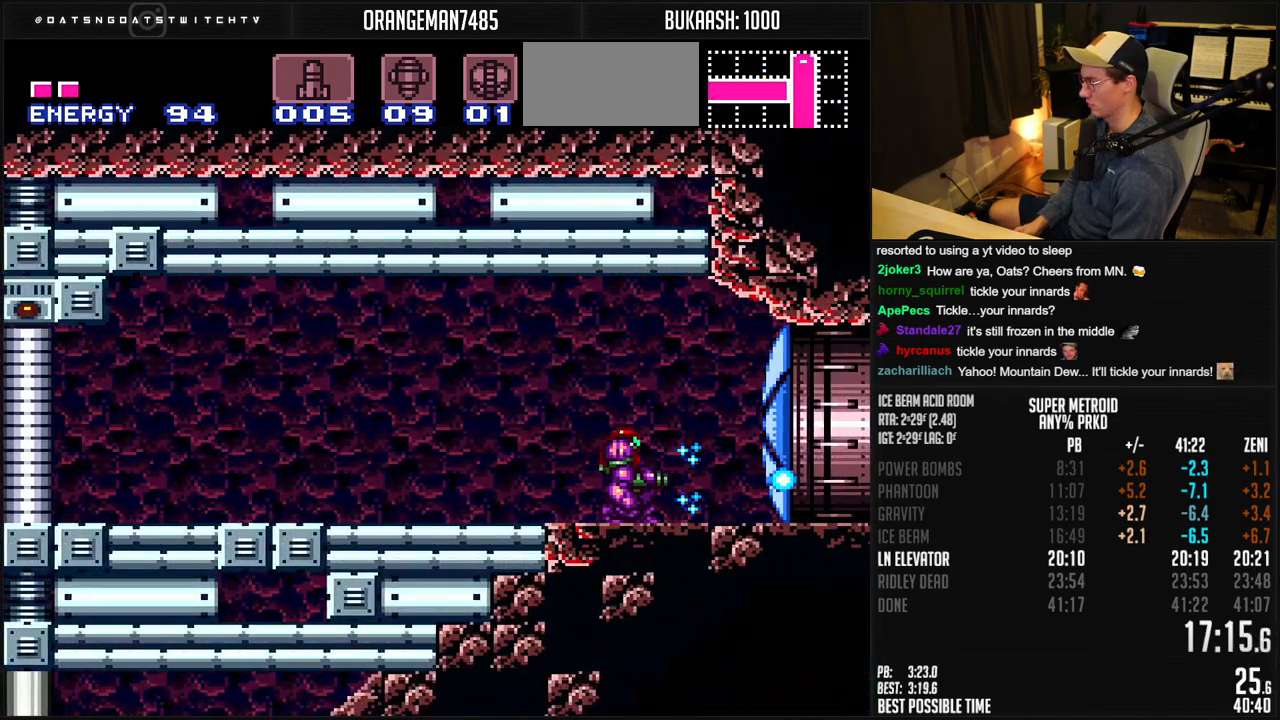
{"buttons": ["B", "X", "DPAD_RIGHT"], "events": []}
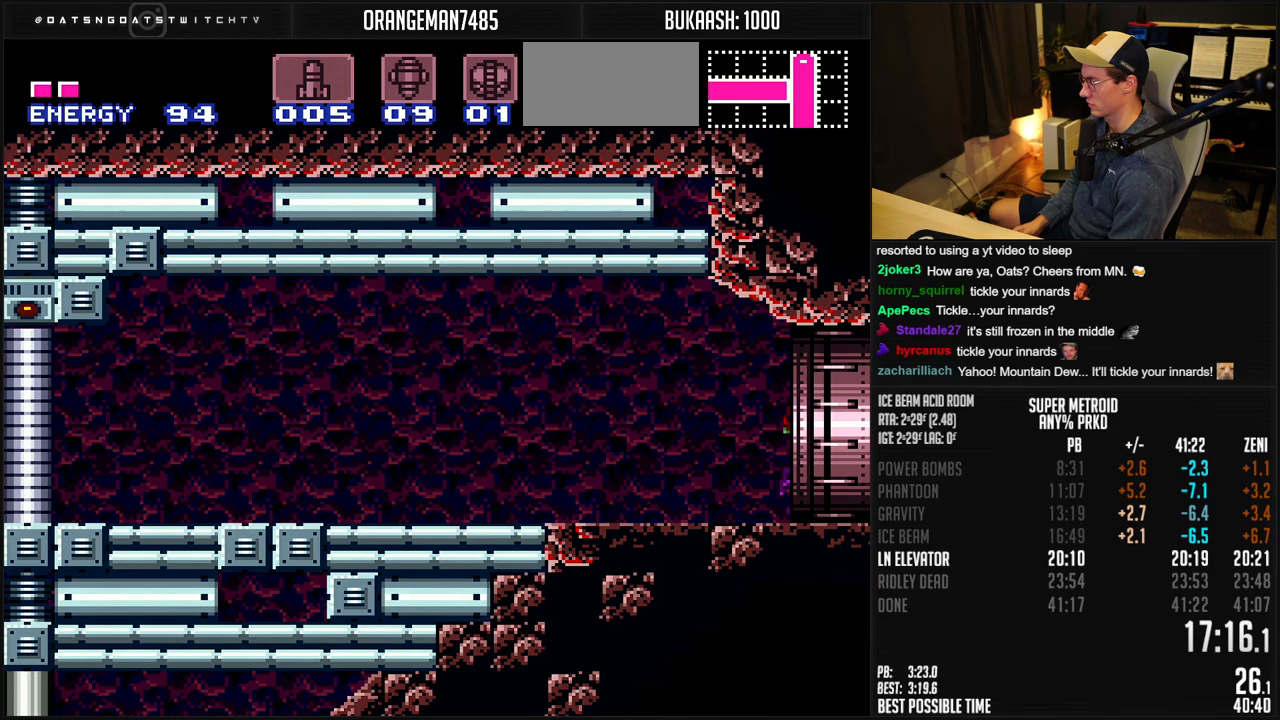
{"buttons": ["B"], "events": [[267, "X", "up"], [367, "DPAD_RIGHT", "up"]]}
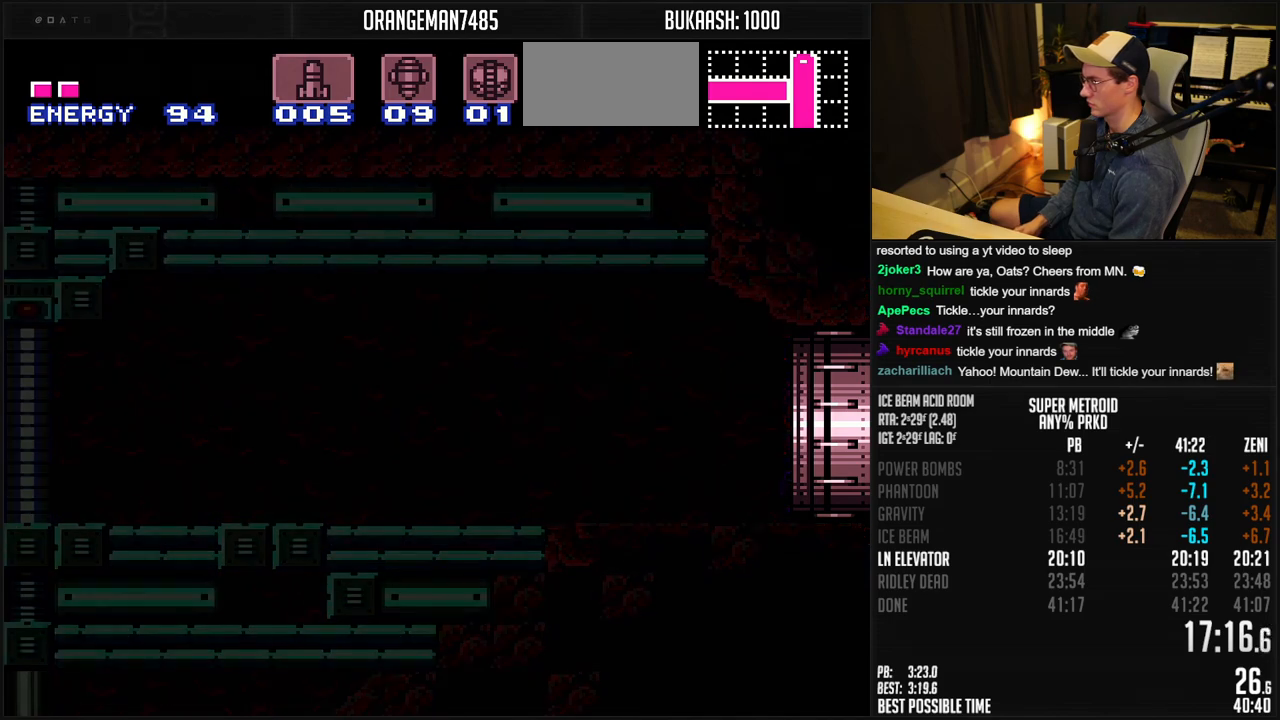
{"buttons": ["B"], "events": [[50, "B", "up"], [400, "B", "down"]]}
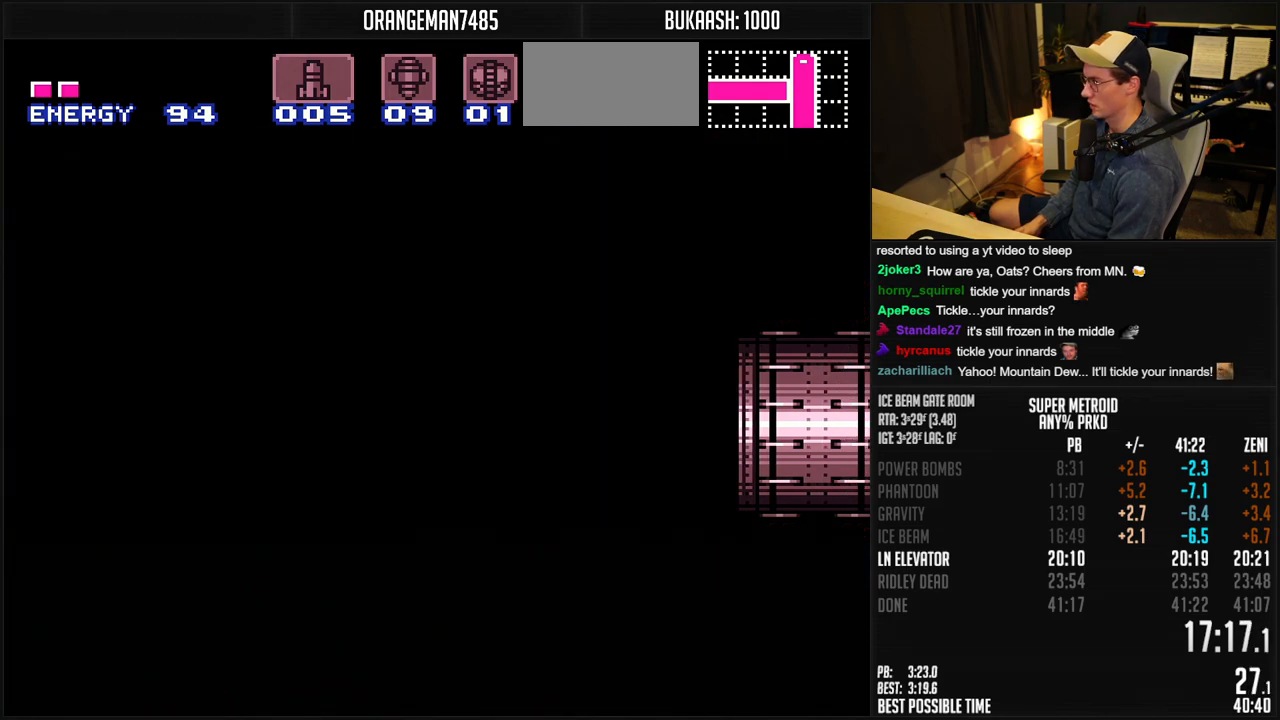
{"buttons": ["B", "DPAD_RIGHT"], "events": [[233, "DPAD_RIGHT", "down"], [350, "DPAD_RIGHT", "up"], [483, "DPAD_RIGHT", "down"]]}
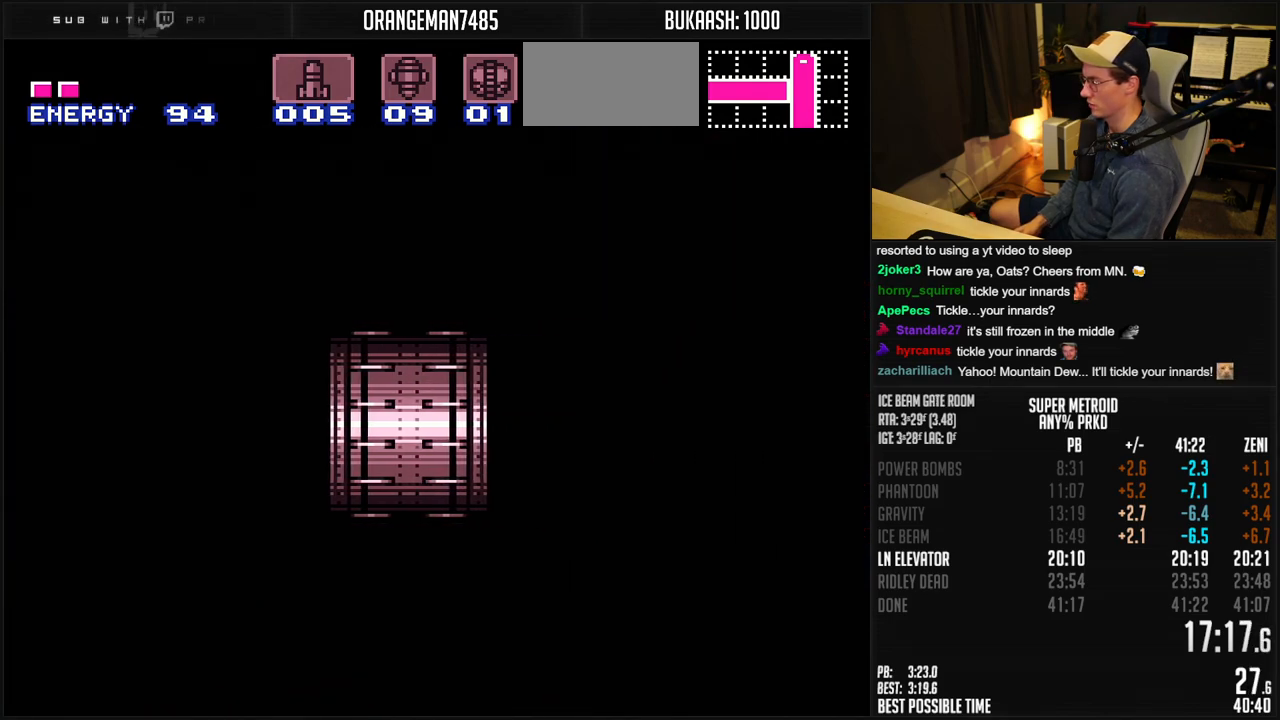
{"buttons": ["B", "DPAD_RIGHT"], "events": [[67, "DPAD_RIGHT", "up"], [150, "DPAD_RIGHT", "down"]]}
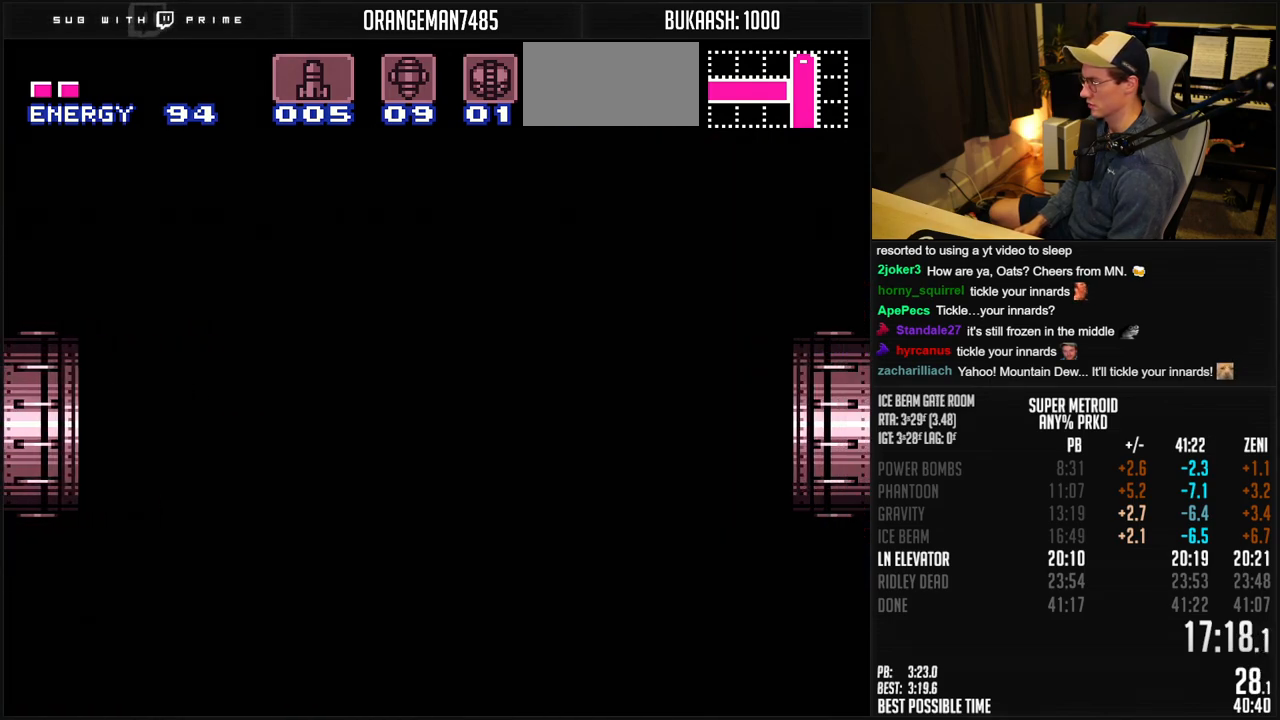
{"buttons": ["B", "DPAD_RIGHT"], "events": []}
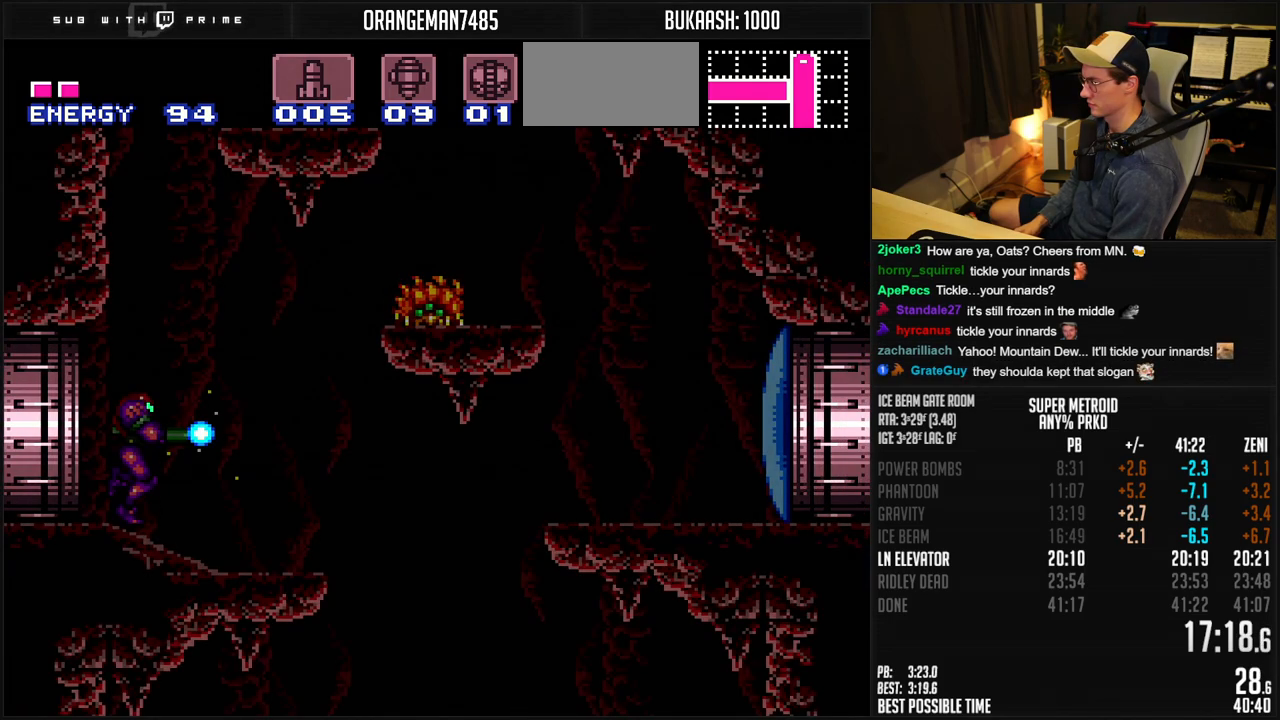
{"buttons": ["A", "B", "DPAD_RIGHT"], "events": [[433, "A", "down"]]}